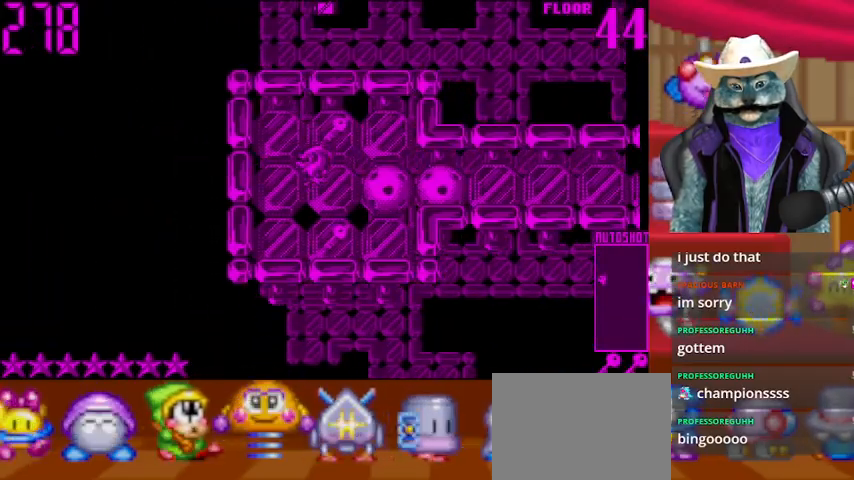
Gameplay with a controller (Xbox layout); each line is a JSON object with the inputs held at the frame after it. "events" lists button and stick changes between this image and that frame as [ms after this image, input, new state], when the widget could be followed in between. Not read: L2 R2 R3.
{"buttons": ["DPAD_DOWN"], "left_stick": "center", "right_stick": "center", "events": [[167, "DPAD_RIGHT", "up"], [167, "DPAD_UP", "down"], [292, "DPAD_UP", "up"], [376, "DPAD_DOWN", "down"]]}
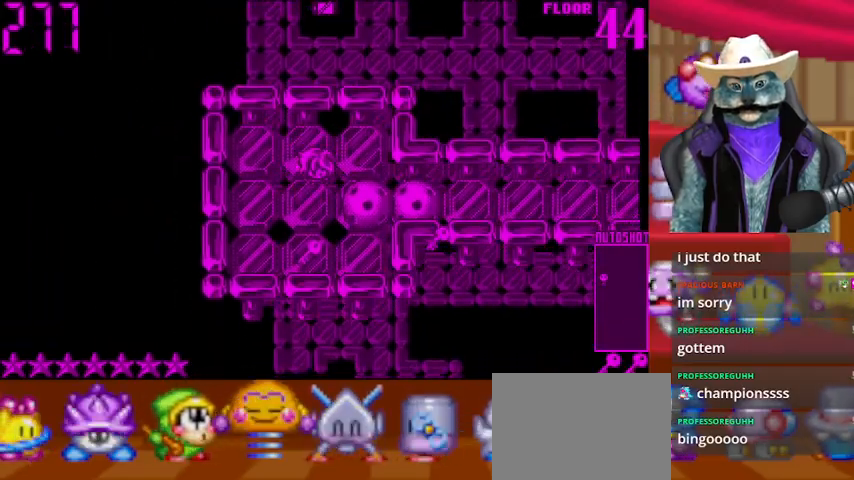
{"buttons": ["DPAD_RIGHT"], "left_stick": "center", "right_stick": "center", "events": [[333, "DPAD_DOWN", "up"], [333, "DPAD_RIGHT", "down"]]}
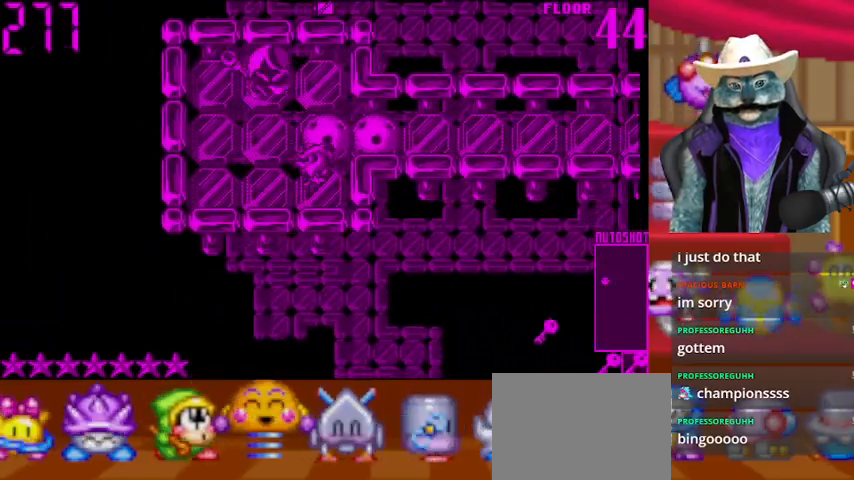
{"buttons": ["DPAD_UP"], "left_stick": "center", "right_stick": "center", "events": [[42, "DPAD_RIGHT", "up"], [42, "DPAD_UP", "down"]]}
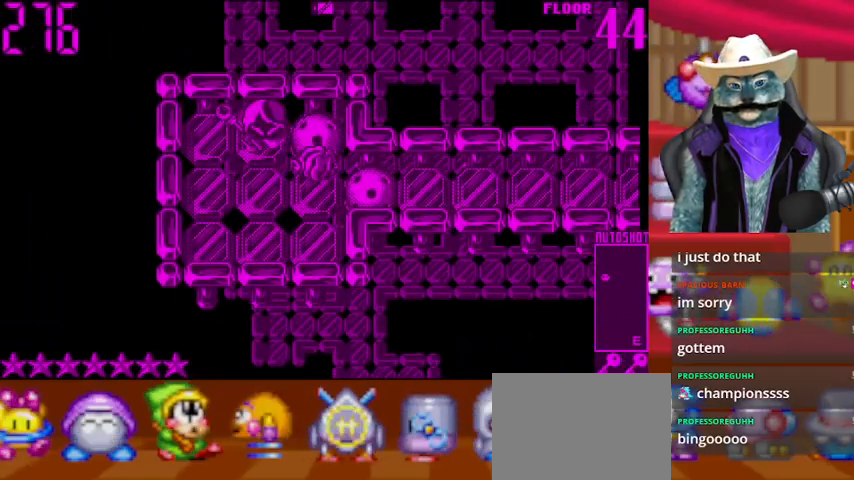
{"buttons": ["DPAD_DOWN"], "left_stick": "center", "right_stick": "center", "events": [[208, "DPAD_UP", "up"], [208, "right_stick", "left"], [375, "DPAD_DOWN", "down"], [417, "right_stick", "center"]]}
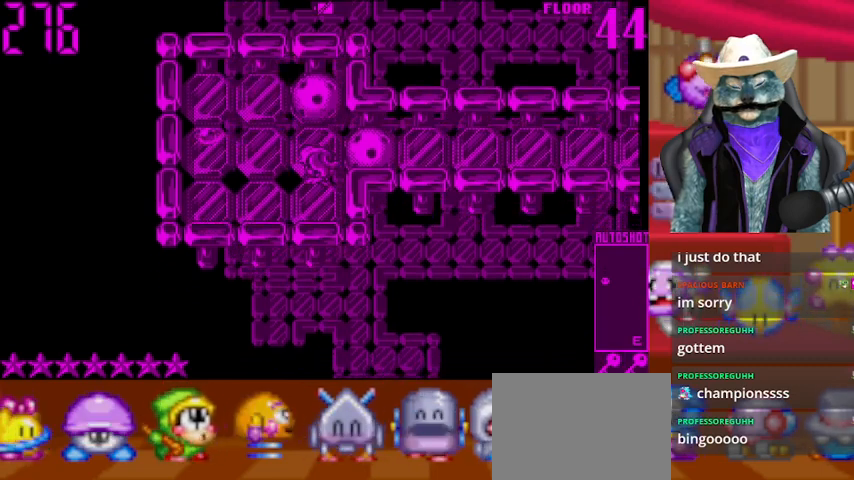
{"buttons": [], "left_stick": "center", "right_stick": "left", "events": [[250, "DPAD_DOWN", "up"], [250, "right_stick", "left"]]}
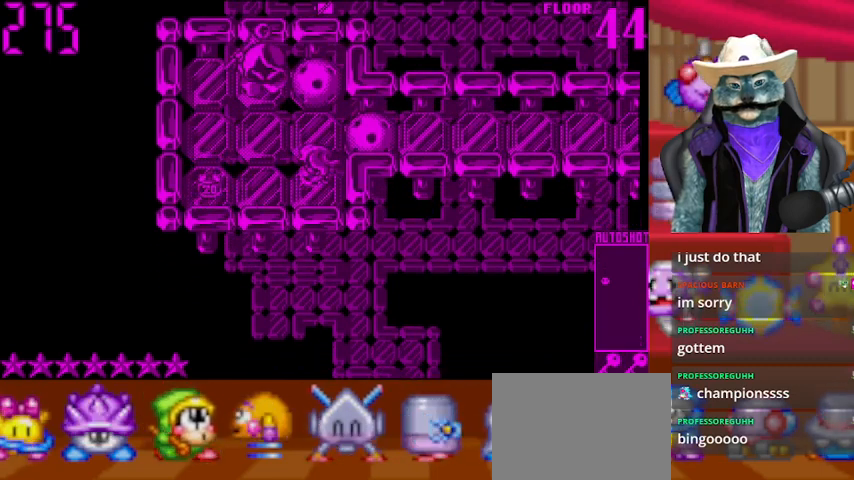
{"buttons": [], "left_stick": "center", "right_stick": "center", "events": [[166, "right_stick", "center"]]}
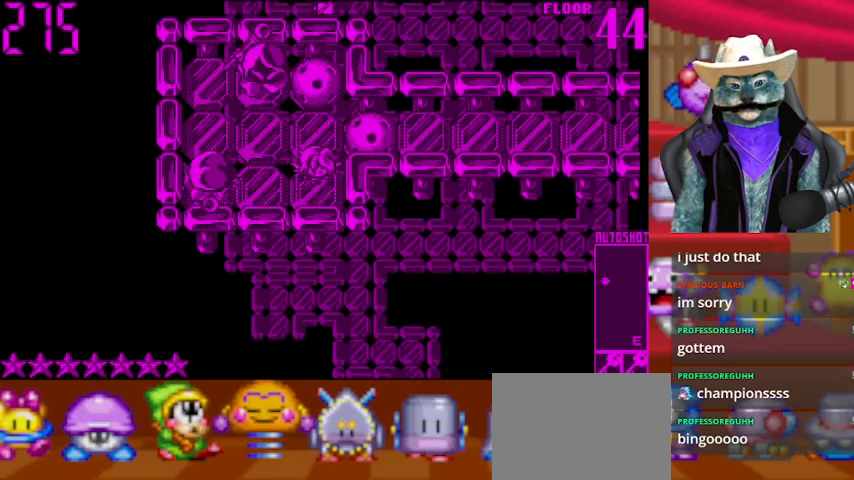
{"buttons": ["DPAD_LEFT"], "left_stick": "center", "right_stick": "up-right", "events": [[167, "DPAD_LEFT", "down"], [459, "right_stick", "up-right"]]}
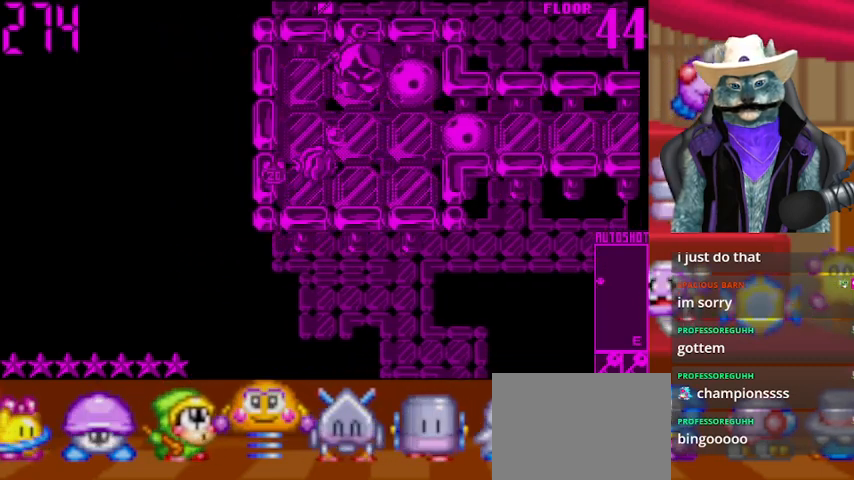
{"buttons": ["DPAD_RIGHT"], "left_stick": "center", "right_stick": "center", "events": [[83, "right_stick", "center"], [208, "DPAD_LEFT", "up"], [208, "DPAD_UP", "down"], [333, "DPAD_RIGHT", "down"], [333, "DPAD_UP", "up"]]}
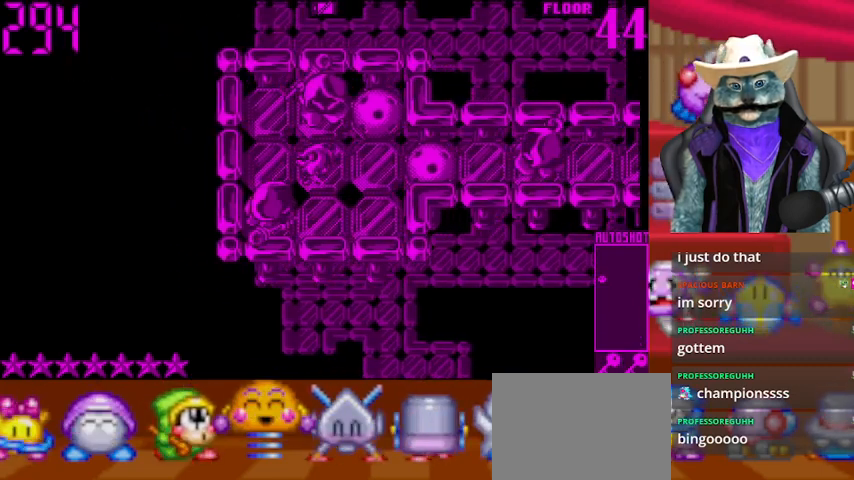
{"buttons": [], "left_stick": "center", "right_stick": "center", "events": [[84, "DPAD_RIGHT", "up"], [167, "right_stick", "up"], [417, "right_stick", "center"]]}
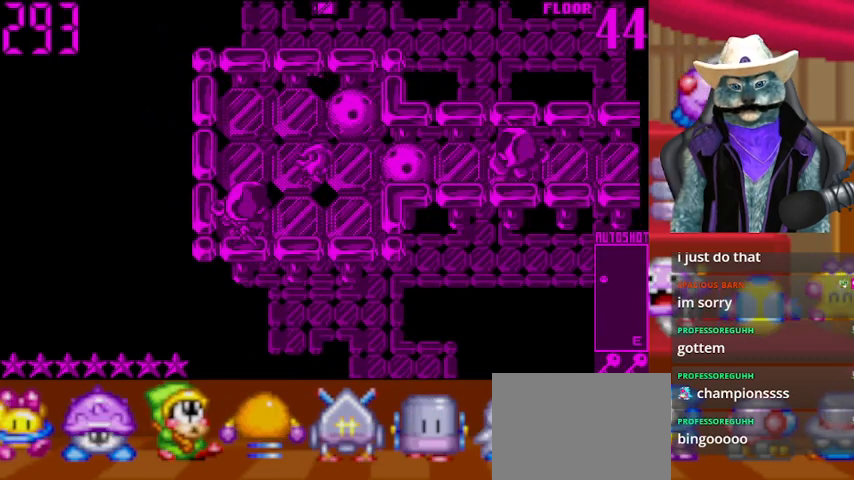
{"buttons": [], "left_stick": "center", "right_stick": "center", "events": [[125, "DPAD_DOWN", "down"], [292, "DPAD_DOWN", "up"], [292, "right_stick", "left"], [458, "right_stick", "center"]]}
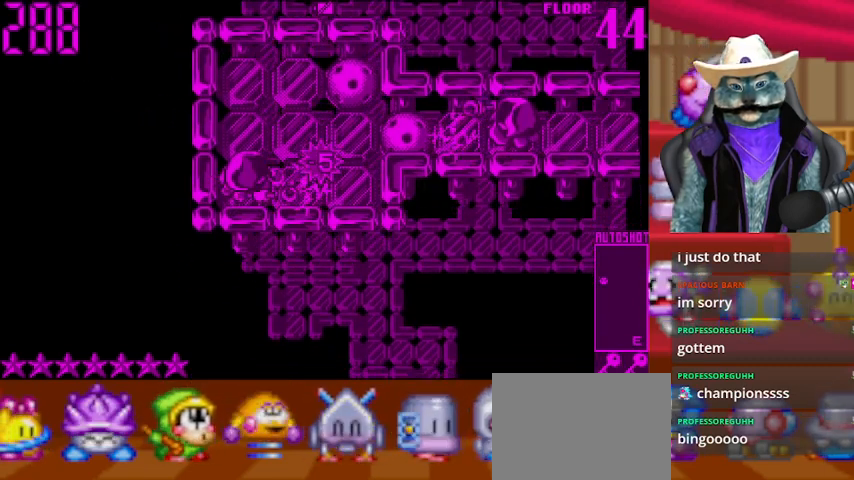
{"buttons": [], "left_stick": "center", "right_stick": "center", "events": [[250, "DPAD_UP", "down"], [334, "DPAD_UP", "up"]]}
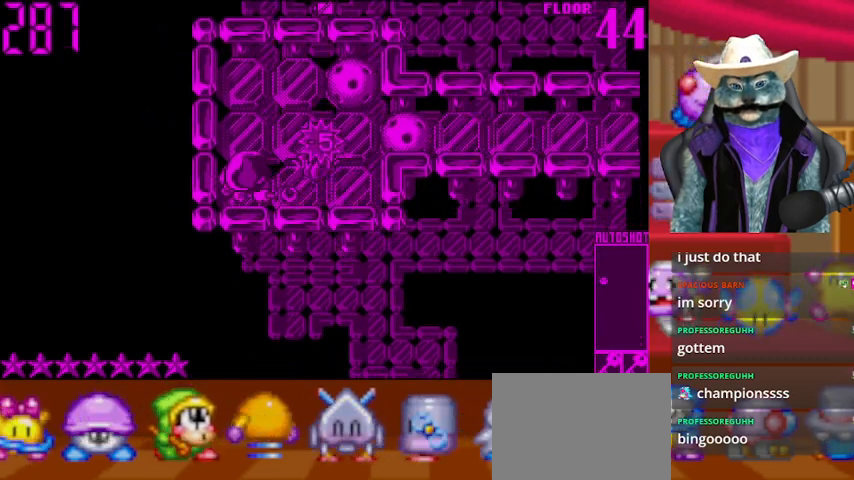
{"buttons": ["DPAD_DOWN"], "left_stick": "center", "right_stick": "center", "events": [[166, "DPAD_LEFT", "down"], [458, "DPAD_DOWN", "down"], [458, "DPAD_LEFT", "up"]]}
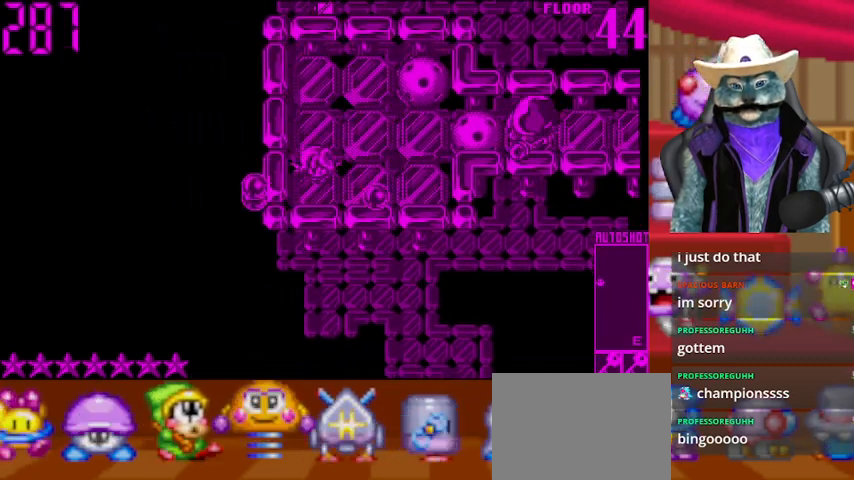
{"buttons": ["DPAD_RIGHT"], "left_stick": "center", "right_stick": "center", "events": [[42, "DPAD_DOWN", "up"], [125, "DPAD_UP", "down"], [250, "DPAD_RIGHT", "down"], [250, "DPAD_UP", "up"]]}
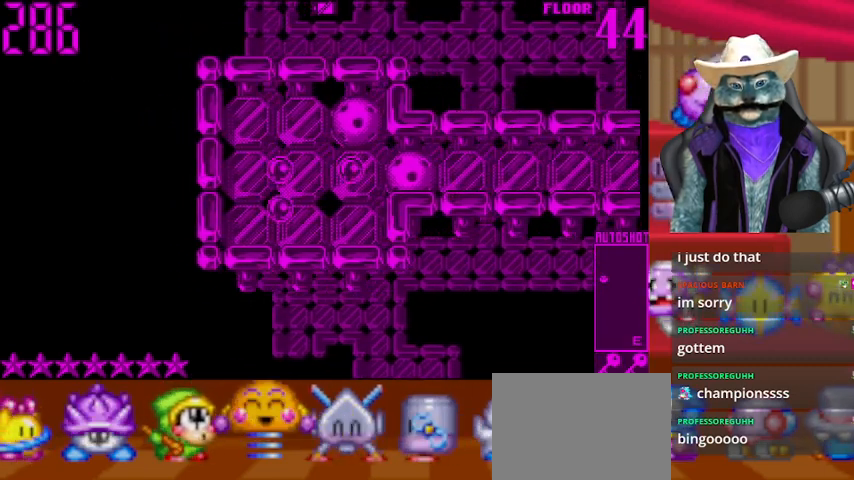
{"buttons": ["DPAD_RIGHT"], "left_stick": "center", "right_stick": "center", "events": []}
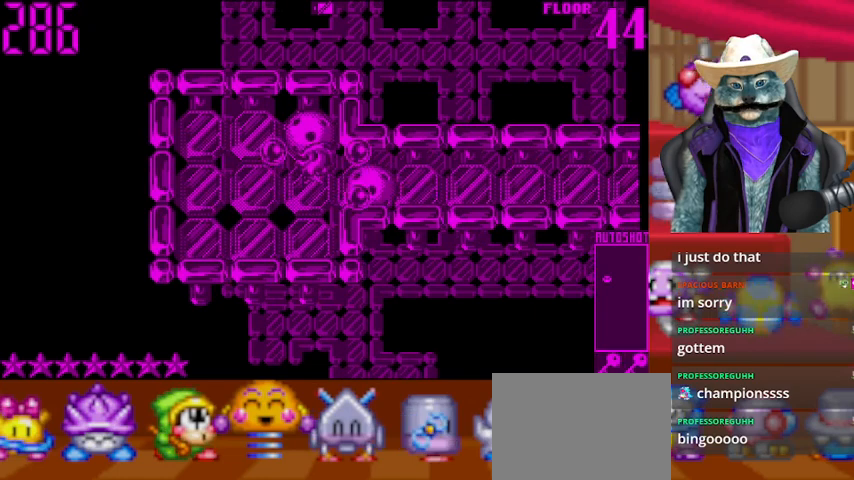
{"buttons": ["DPAD_RIGHT"], "left_stick": "center", "right_stick": "center", "events": []}
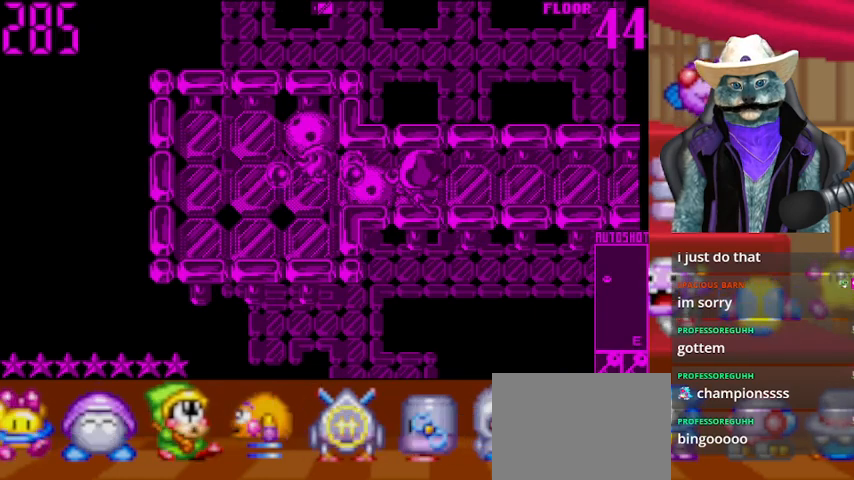
{"buttons": ["DPAD_RIGHT"], "left_stick": "center", "right_stick": "center", "events": []}
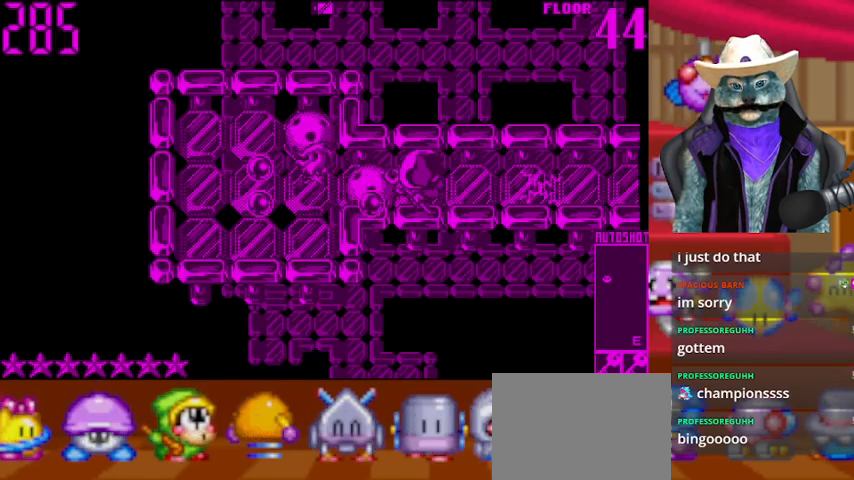
{"buttons": ["DPAD_RIGHT"], "left_stick": "center", "right_stick": "center", "events": []}
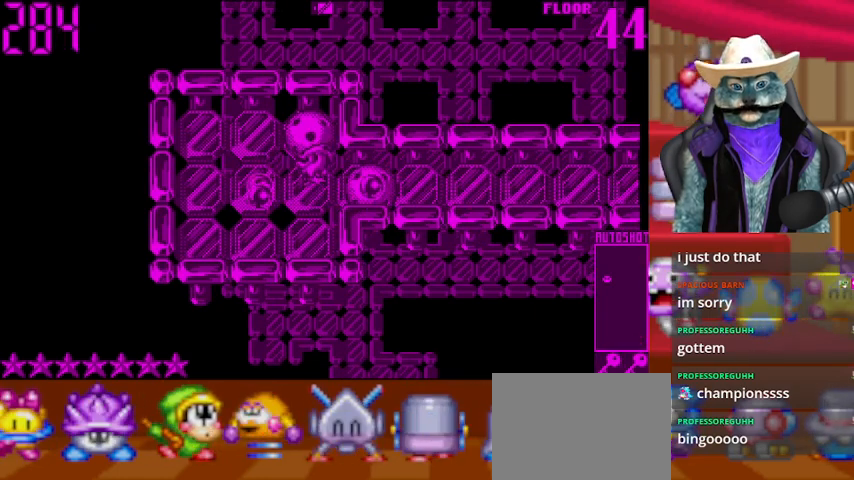
{"buttons": ["DPAD_RIGHT"], "left_stick": "center", "right_stick": "center", "events": []}
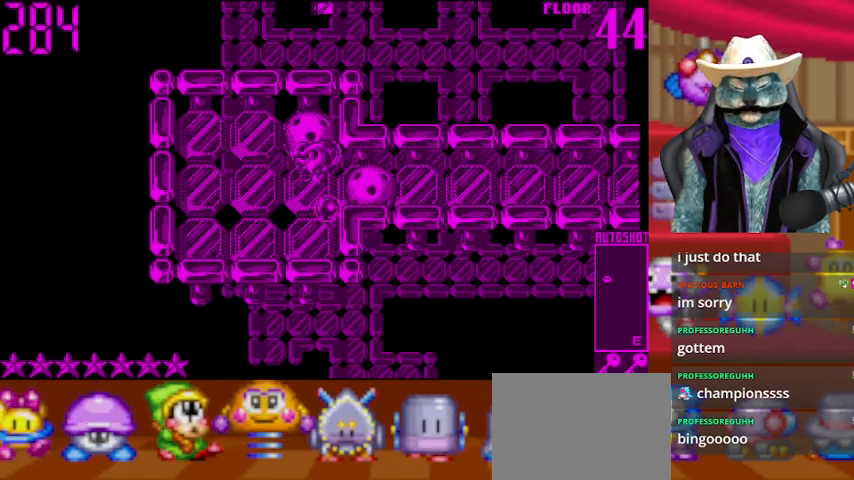
{"buttons": ["DPAD_RIGHT"], "left_stick": "center", "right_stick": "center", "events": []}
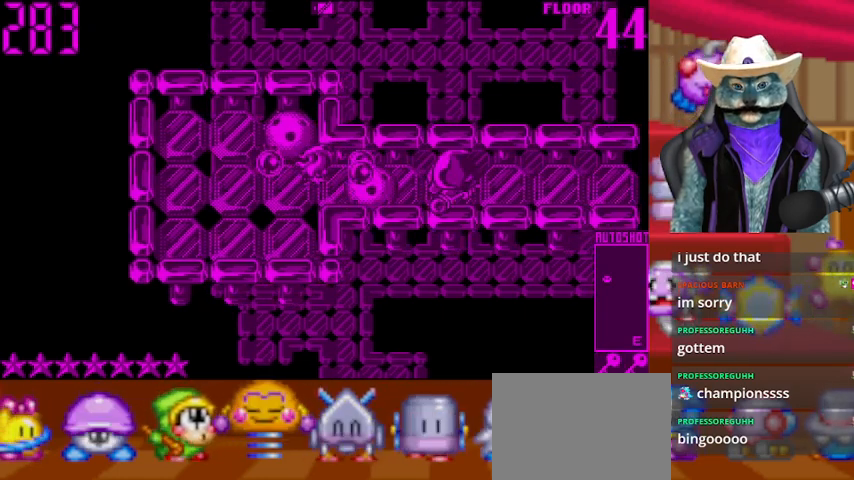
{"buttons": ["DPAD_RIGHT"], "left_stick": "center", "right_stick": "center", "events": []}
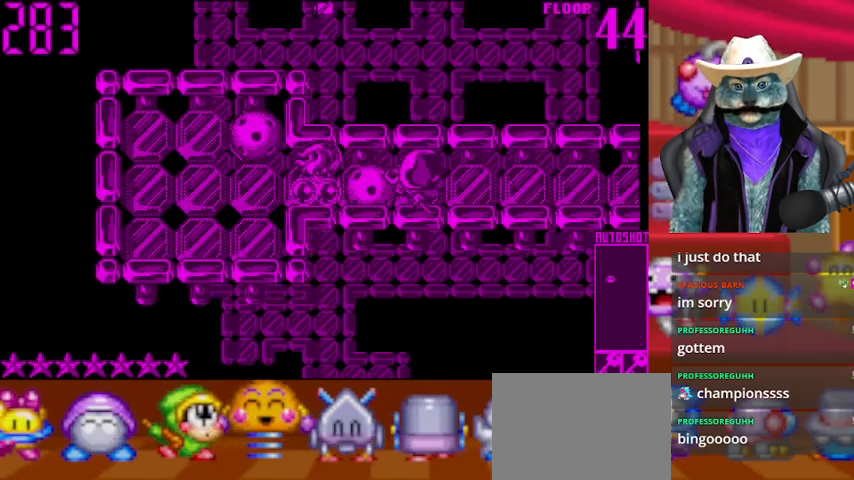
{"buttons": ["DPAD_RIGHT"], "left_stick": "center", "right_stick": "center", "events": []}
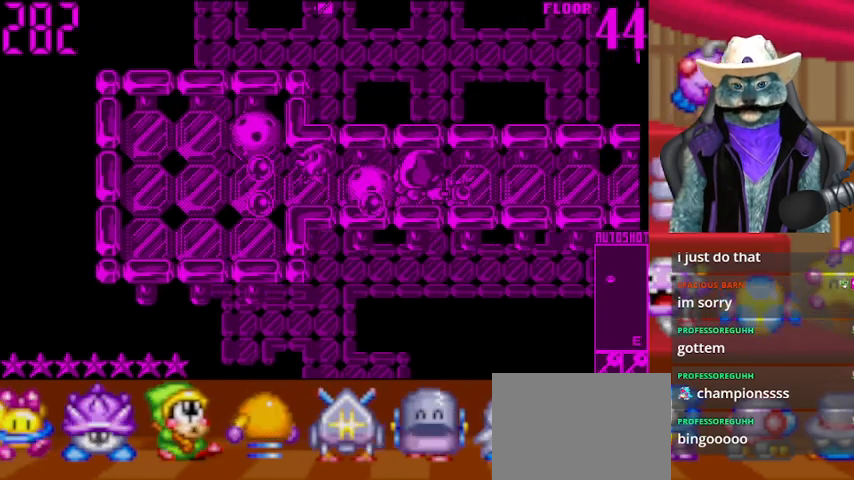
{"buttons": ["DPAD_RIGHT"], "left_stick": "center", "right_stick": "center", "events": []}
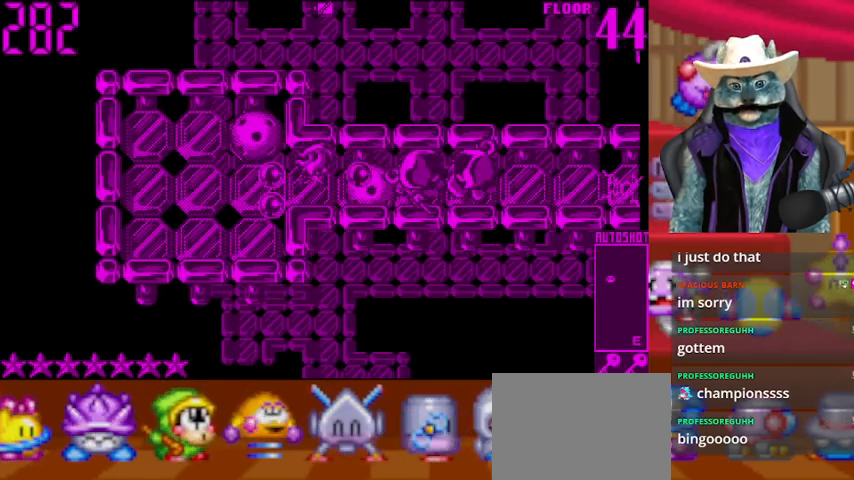
{"buttons": ["DPAD_RIGHT"], "left_stick": "center", "right_stick": "center", "events": []}
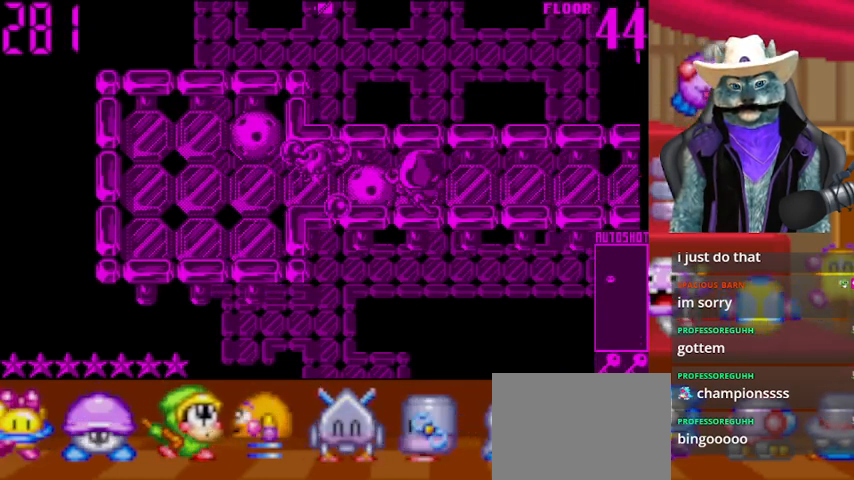
{"buttons": ["DPAD_RIGHT"], "left_stick": "center", "right_stick": "center", "events": []}
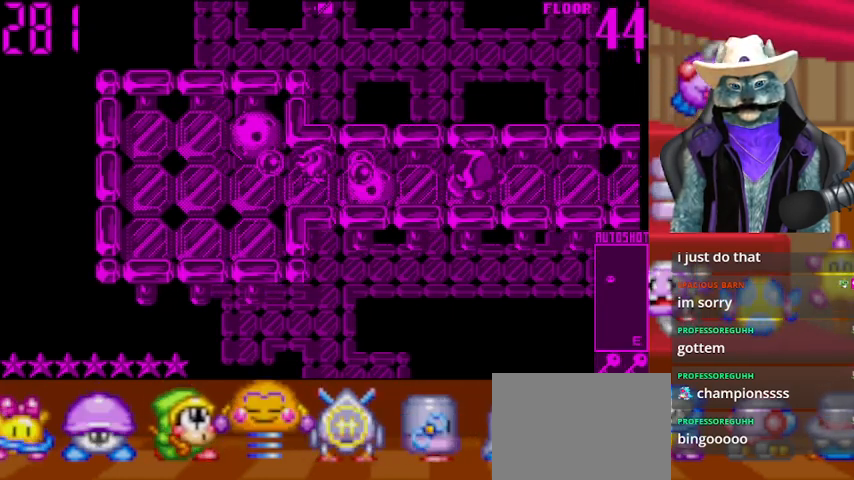
{"buttons": ["DPAD_RIGHT"], "left_stick": "center", "right_stick": "center", "events": []}
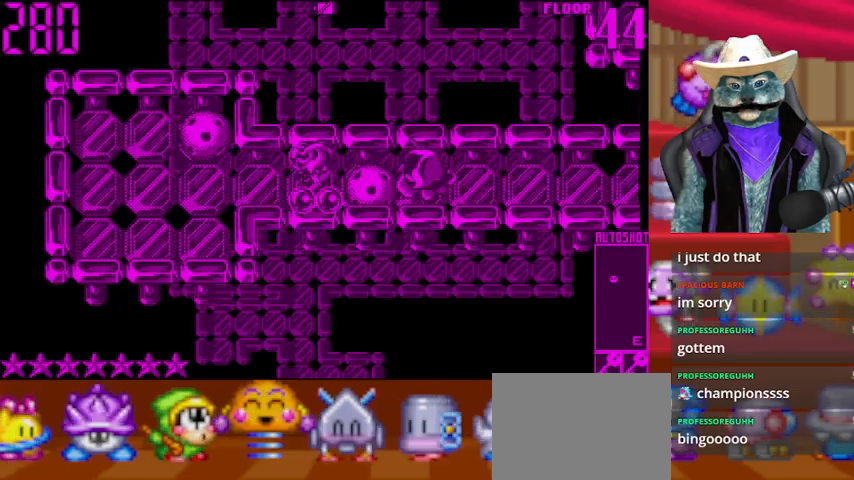
{"buttons": ["DPAD_RIGHT"], "left_stick": "center", "right_stick": "center", "events": []}
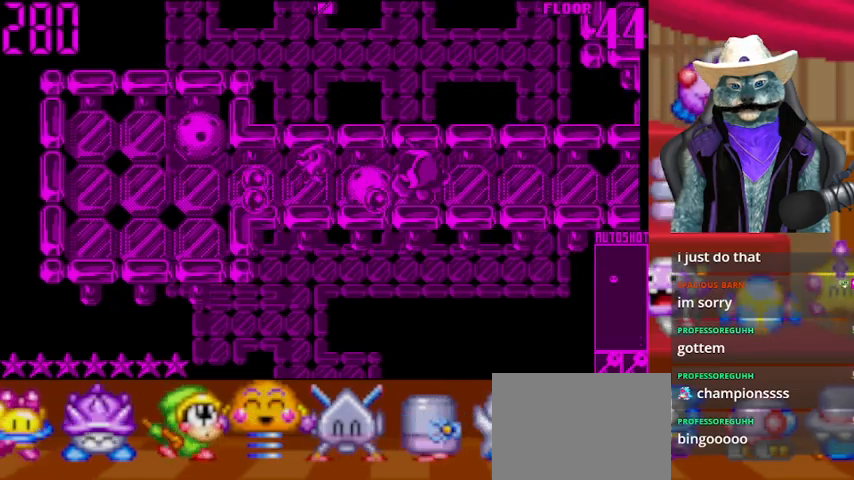
{"buttons": ["DPAD_RIGHT"], "left_stick": "center", "right_stick": "center", "events": []}
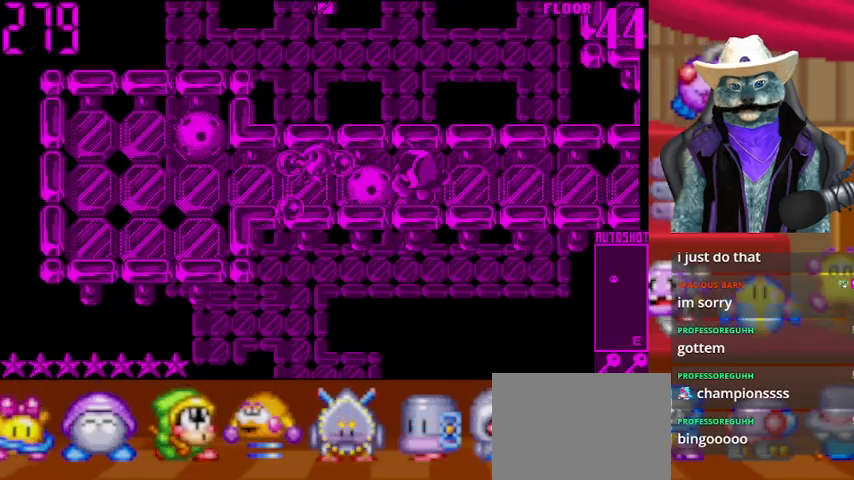
{"buttons": ["DPAD_RIGHT"], "left_stick": "center", "right_stick": "center", "events": []}
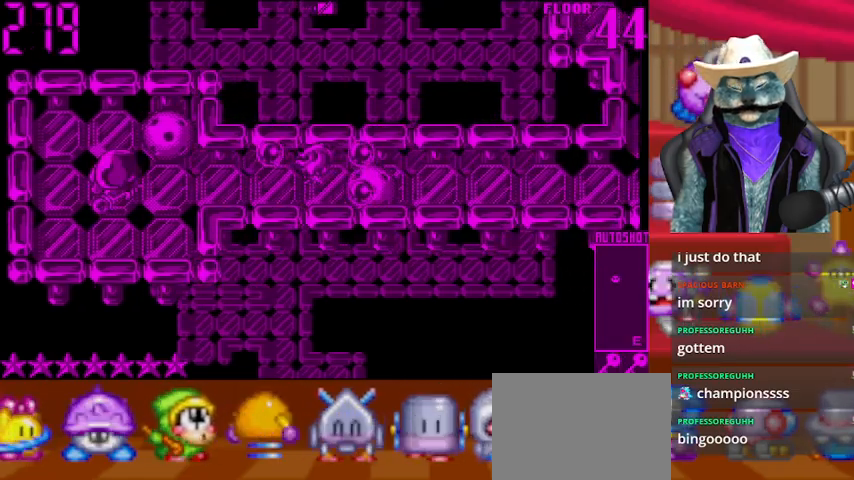
{"buttons": ["DPAD_RIGHT"], "left_stick": "center", "right_stick": "left", "events": [[376, "right_stick", "left"]]}
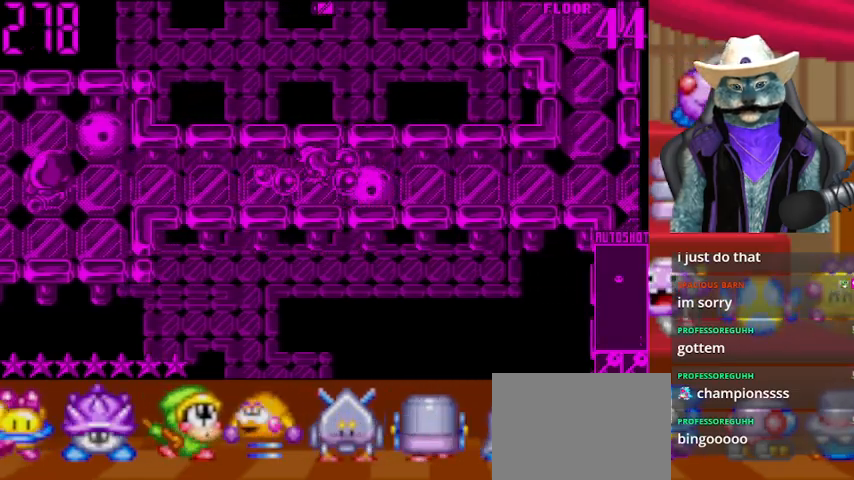
{"buttons": ["DPAD_RIGHT"], "left_stick": "center", "right_stick": "center", "events": [[83, "right_stick", "center"]]}